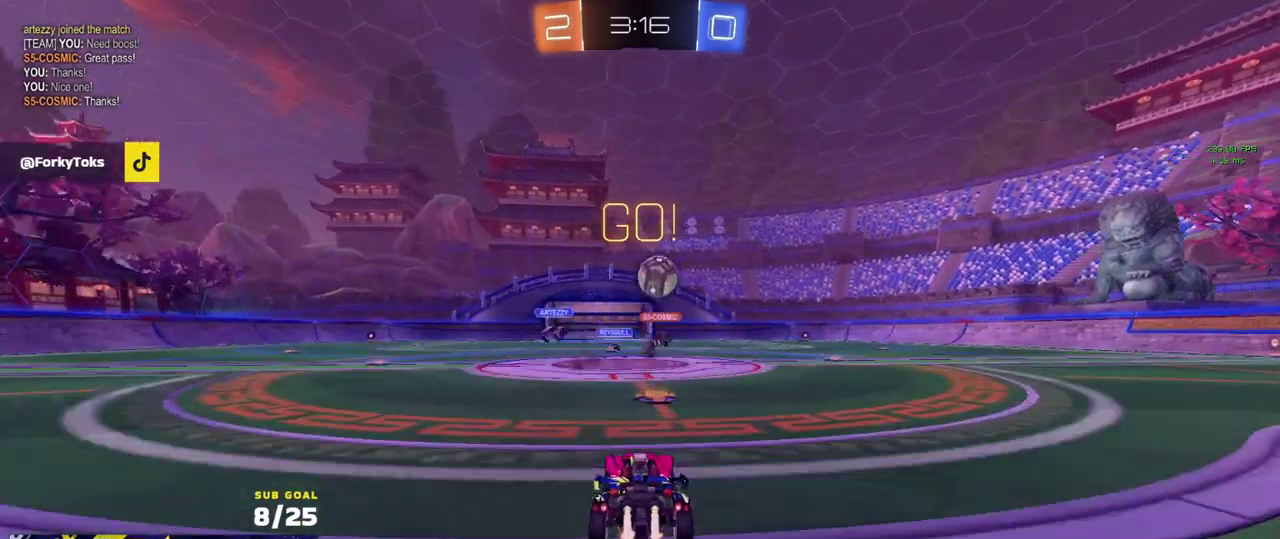
Gameplay with a controller (Xbox layout); each line is a JSON object with the inputs held at the frame after it. "events" lists button and stick changes between this image and that frame as [ms after this image, input, new state], when the widget could be followed in between.
{"buttons": ["R1", "L3"], "left_stick": "up-left", "right_stick": "center"}
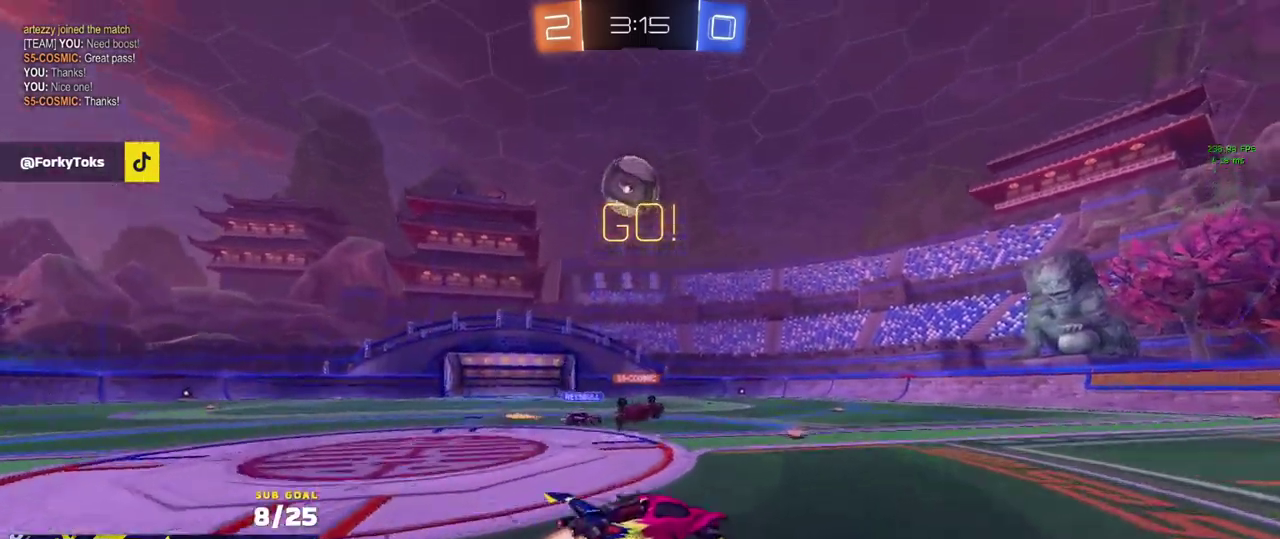
{"buttons": ["R2", "L3"], "left_stick": "down-right", "right_stick": "up", "events": [[33, "A", "down"], [100, "left_stick", "down"], [133, "A", "up"], [167, "R1", "up"], [183, "left_stick", "down-left"], [283, "right_stick", "up"], [300, "left_stick", "down"], [350, "left_stick", "down-right"], [383, "R2", "down"]]}
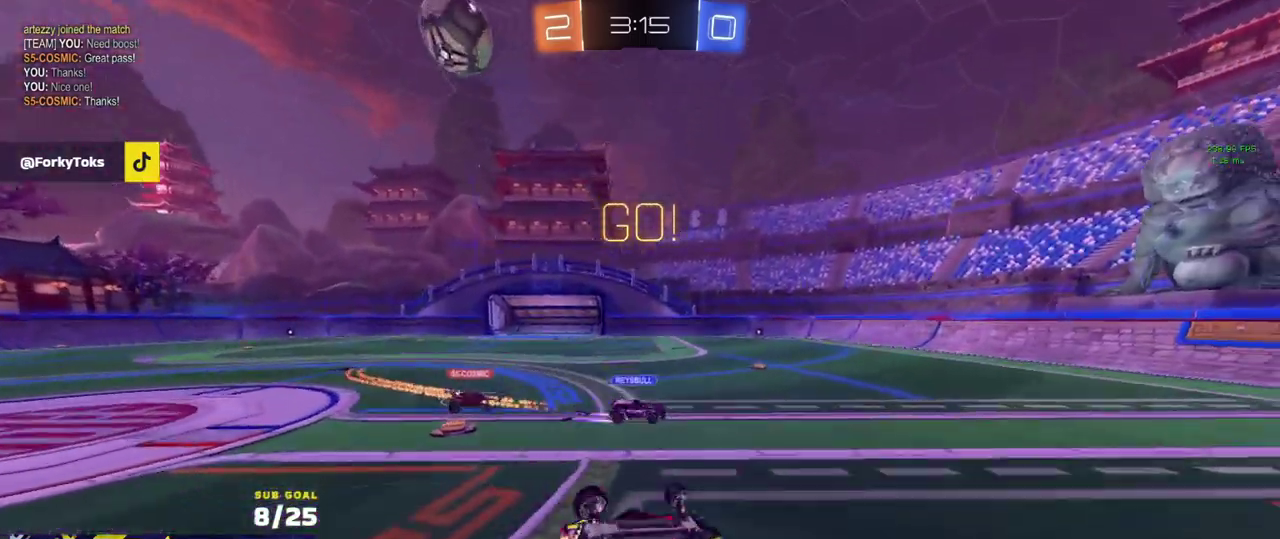
{"buttons": ["R2"], "left_stick": "right", "right_stick": "center", "events": [[83, "right_stick", "up-right"], [250, "R1", "down"], [300, "L3", "up"], [333, "left_stick", "center"], [417, "right_stick", "center"], [433, "R1", "up"], [500, "left_stick", "right"]]}
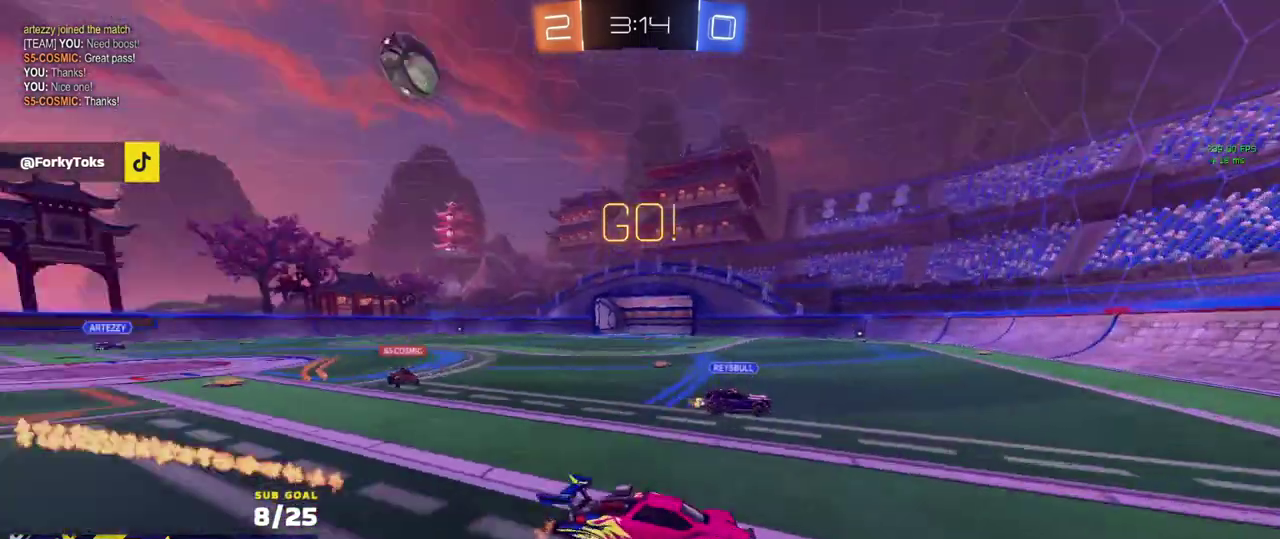
{"buttons": [], "left_stick": "down-left", "right_stick": "center", "events": [[17, "R2", "up"], [183, "R2", "down"], [217, "left_stick", "left"], [250, "R2", "up"], [300, "A", "down"], [317, "left_stick", "down-left"], [350, "L1", "down"], [383, "A", "up"], [500, "L1", "up"]]}
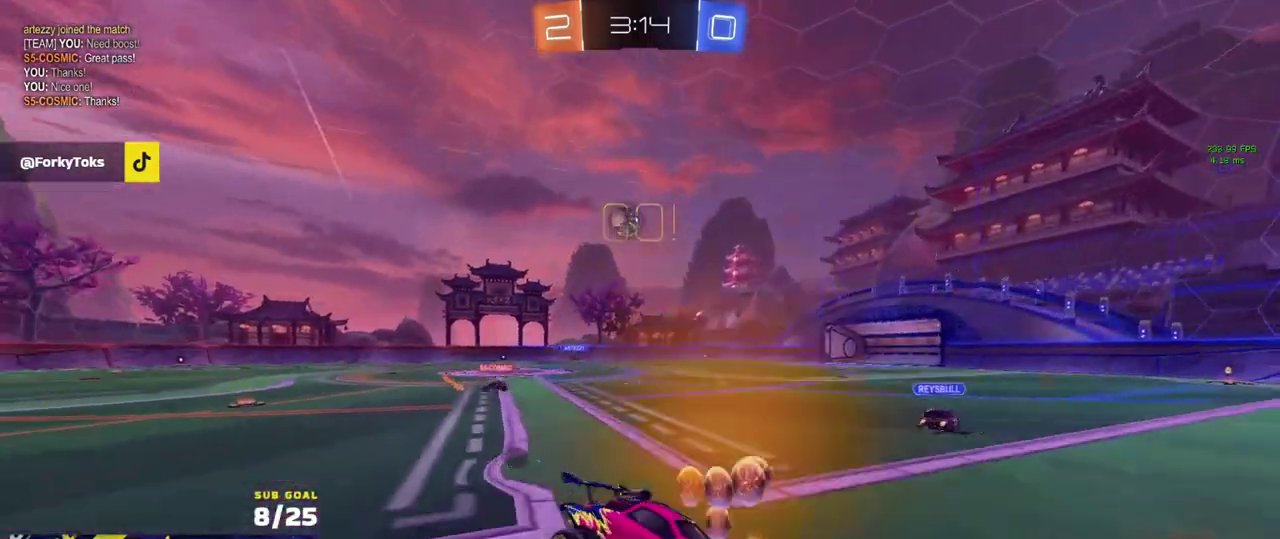
{"buttons": ["A", "L2"], "left_stick": "down", "right_stick": "center", "events": [[83, "left_stick", "up-left"], [100, "A", "down"], [150, "A", "up"], [167, "left_stick", "down-left"], [183, "L2", "down"], [217, "left_stick", "down"], [467, "A", "down"]]}
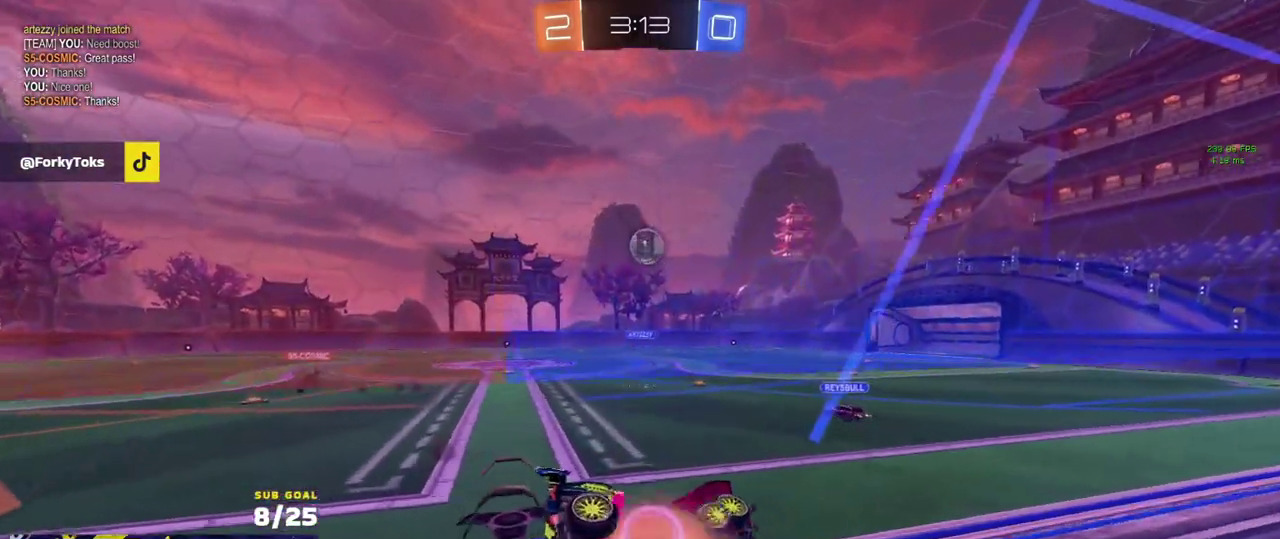
{"buttons": ["L1", "R1", "R2", "L3"], "left_stick": "up", "right_stick": "center"}
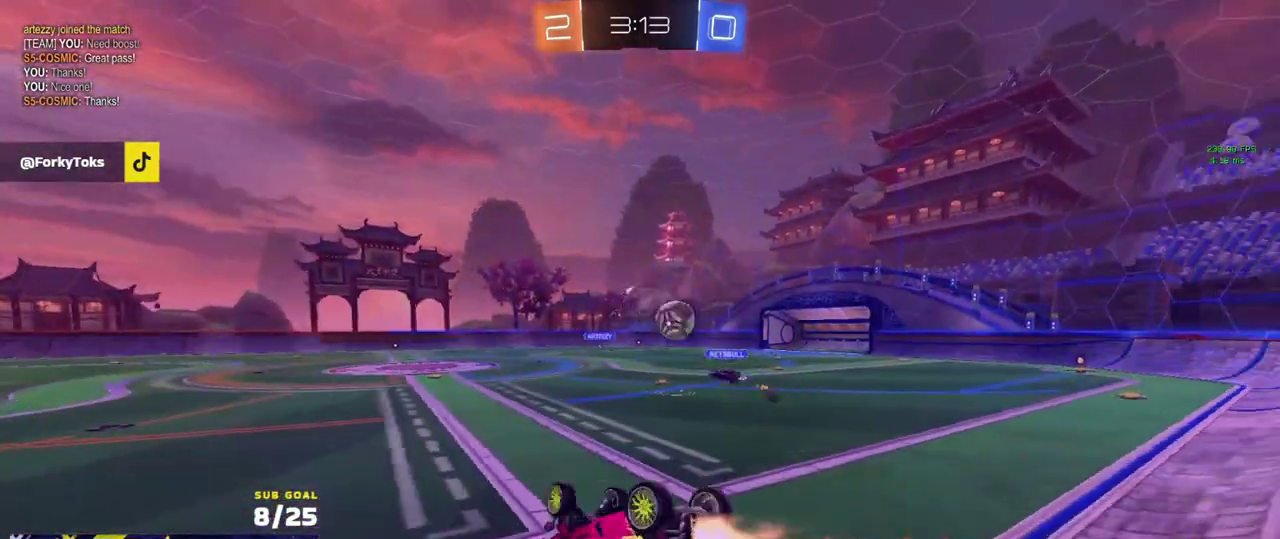
{"buttons": ["R1", "R2"], "left_stick": "down-left", "right_stick": "center"}
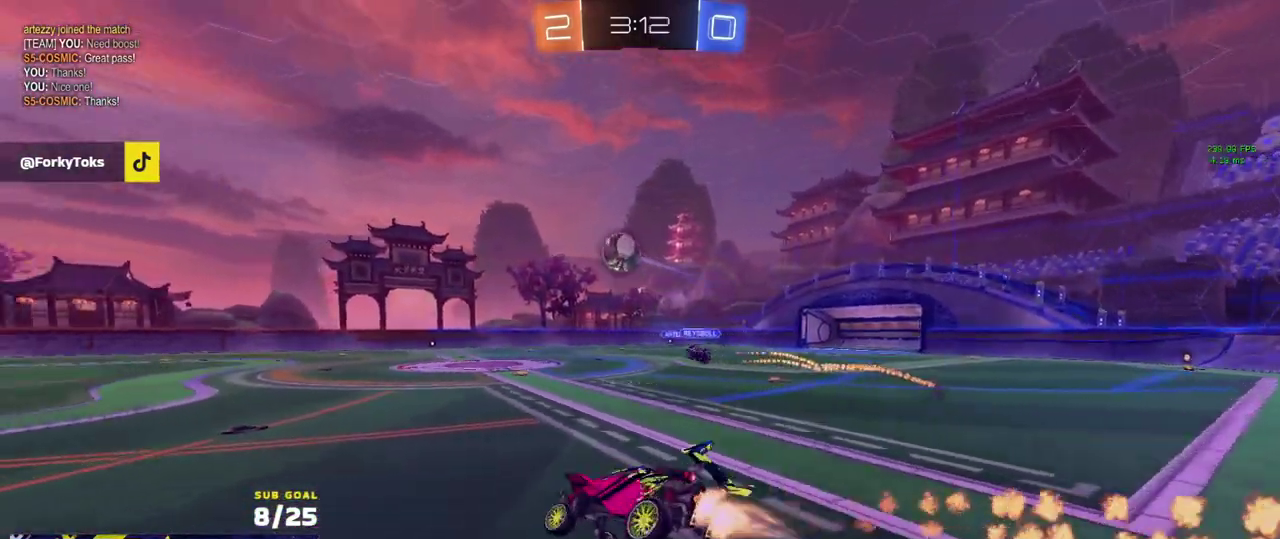
{"buttons": ["A", "L1", "R2"], "left_stick": "up-left", "right_stick": "center", "events": [[100, "left_stick", "center"], [217, "Y", "down"], [300, "left_stick", "right"], [317, "Y", "up"], [450, "A", "down"], [483, "L1", "down"], [483, "R1", "up"], [500, "left_stick", "up-left"]]}
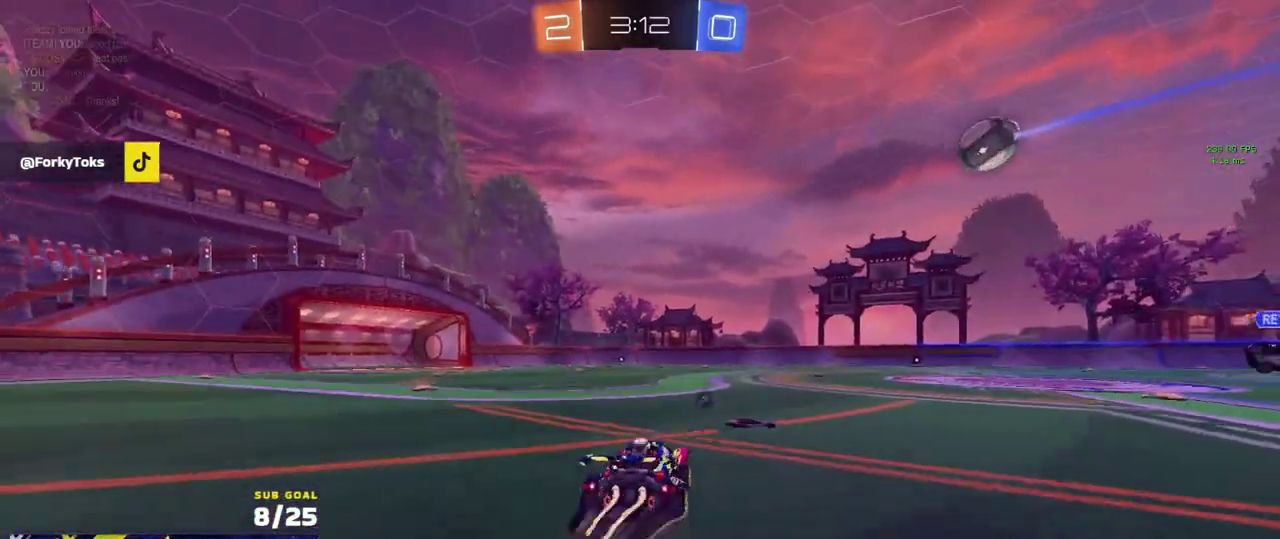
{"buttons": ["L1"], "left_stick": "left", "right_stick": "center", "events": [[17, "A", "up"], [67, "A", "down"], [150, "left_stick", "down"], [183, "A", "up"], [350, "R2", "up"], [367, "left_stick", "down-left"], [400, "R2", "down"], [450, "R2", "up"], [450, "left_stick", "left"]]}
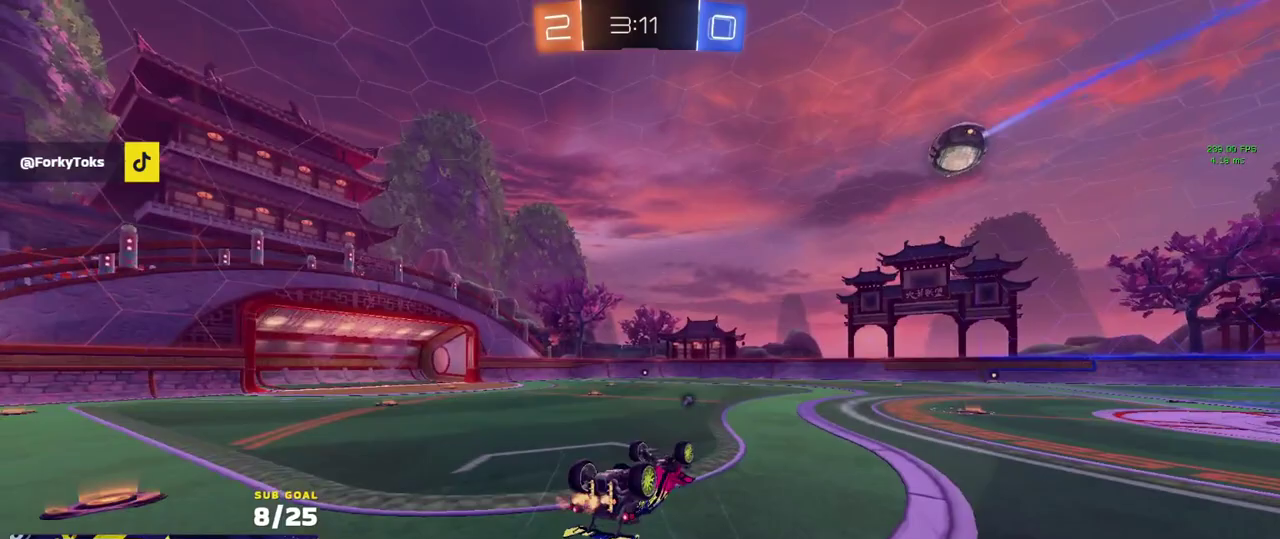
{"buttons": ["R2"], "left_stick": "center", "right_stick": "center", "events": [[67, "left_stick", "down-left"], [67, "right_stick", "left"], [183, "R2", "down"], [317, "L1", "up"], [400, "left_stick", "center"], [433, "right_stick", "up-left"], [500, "right_stick", "center"]]}
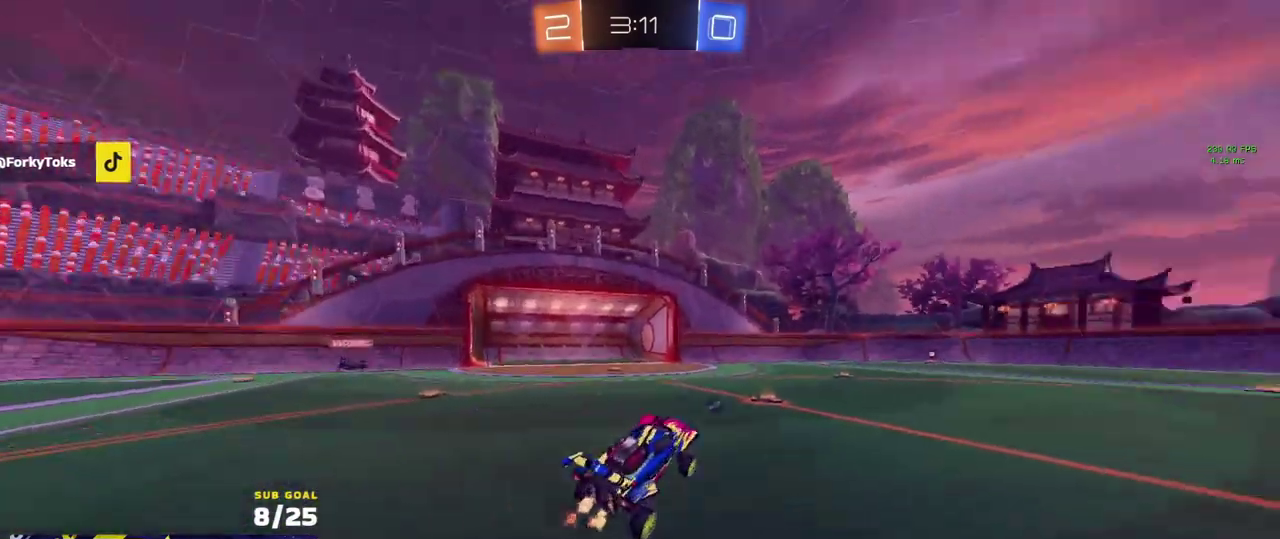
{"buttons": ["R2"], "left_stick": "center", "right_stick": "center", "events": [[183, "Y", "down"], [283, "Y", "up"]]}
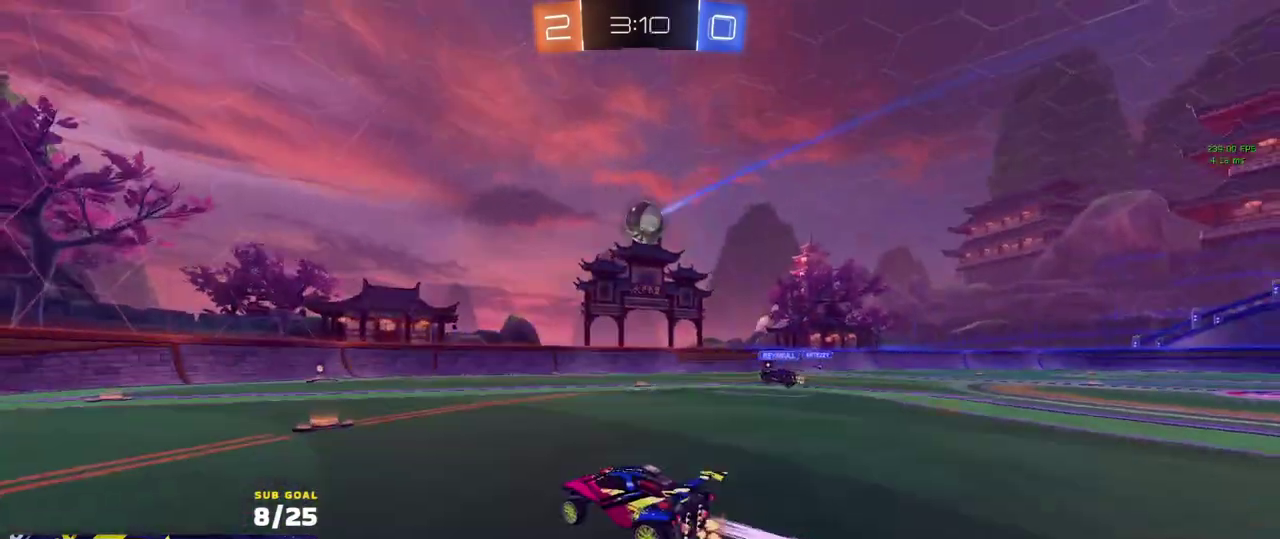
{"buttons": ["R2"], "left_stick": "up-left", "right_stick": "center", "events": [[200, "left_stick", "right"], [283, "left_stick", "center"], [467, "left_stick", "up-left"]]}
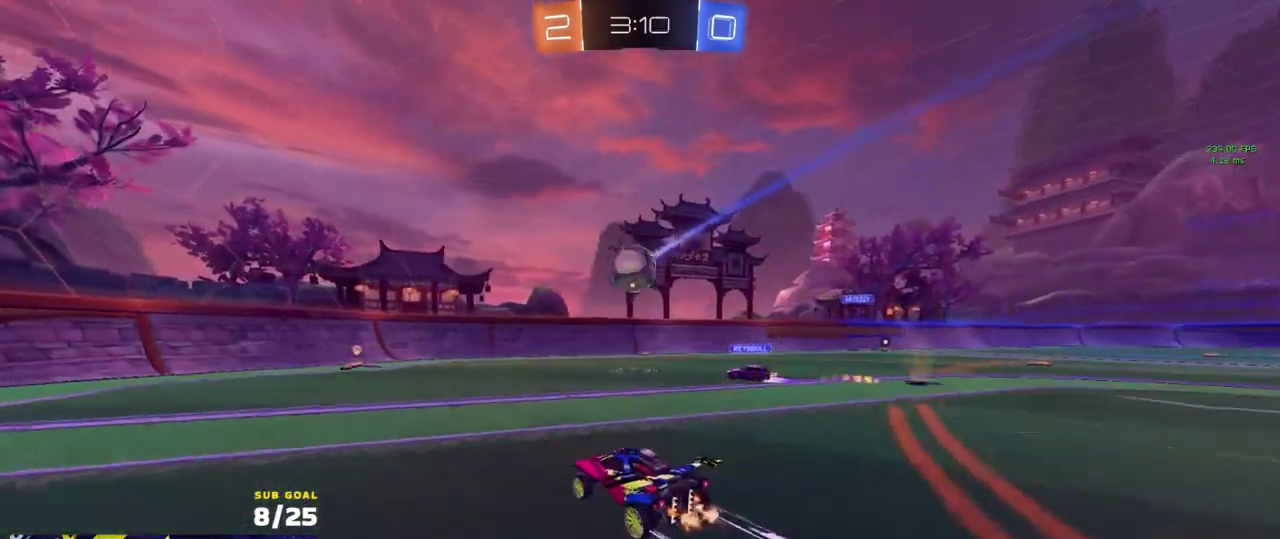
{"buttons": ["A", "R2"], "left_stick": "down", "right_stick": "center", "events": [[33, "left_stick", "center"], [267, "left_stick", "right"], [300, "A", "down"], [367, "left_stick", "down-right"], [450, "left_stick", "down"]]}
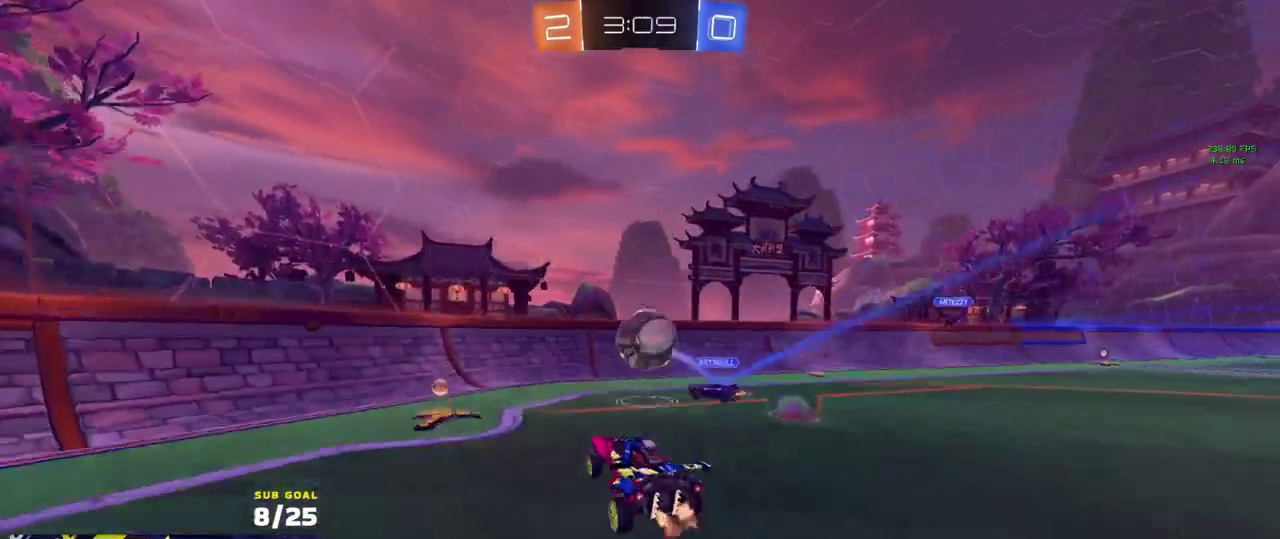
{"buttons": ["R1"], "left_stick": "up", "right_stick": "center"}
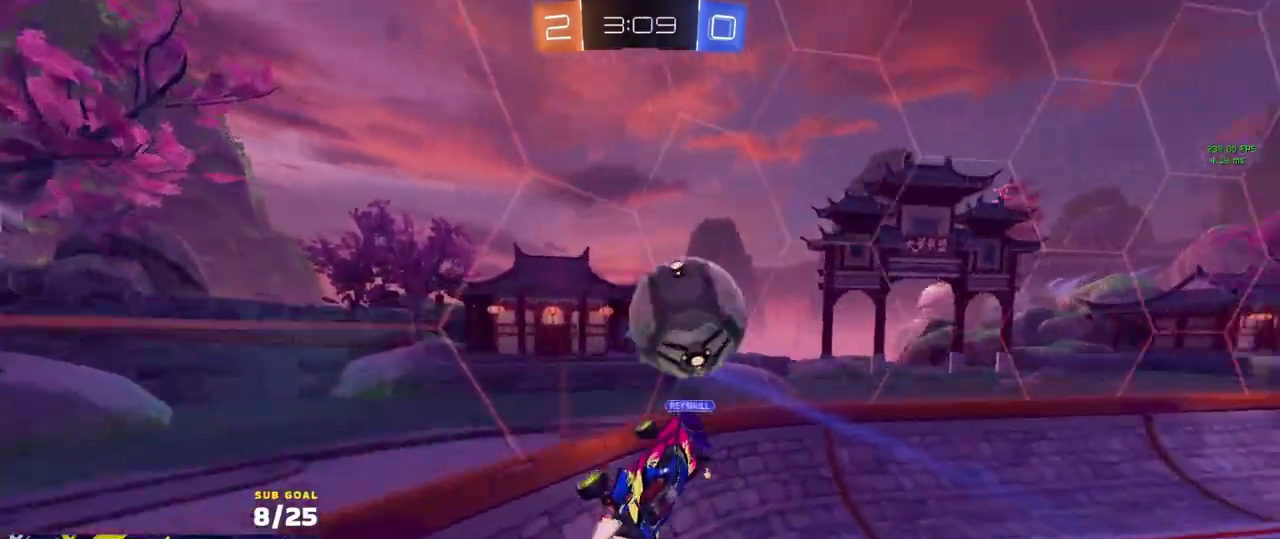
{"buttons": ["X", "R2"], "left_stick": "right", "right_stick": "center", "events": [[33, "R1", "up"], [33, "R2", "down"], [67, "left_stick", "up-right"], [200, "X", "down"], [217, "left_stick", "right"], [367, "X", "up"], [483, "X", "down"]]}
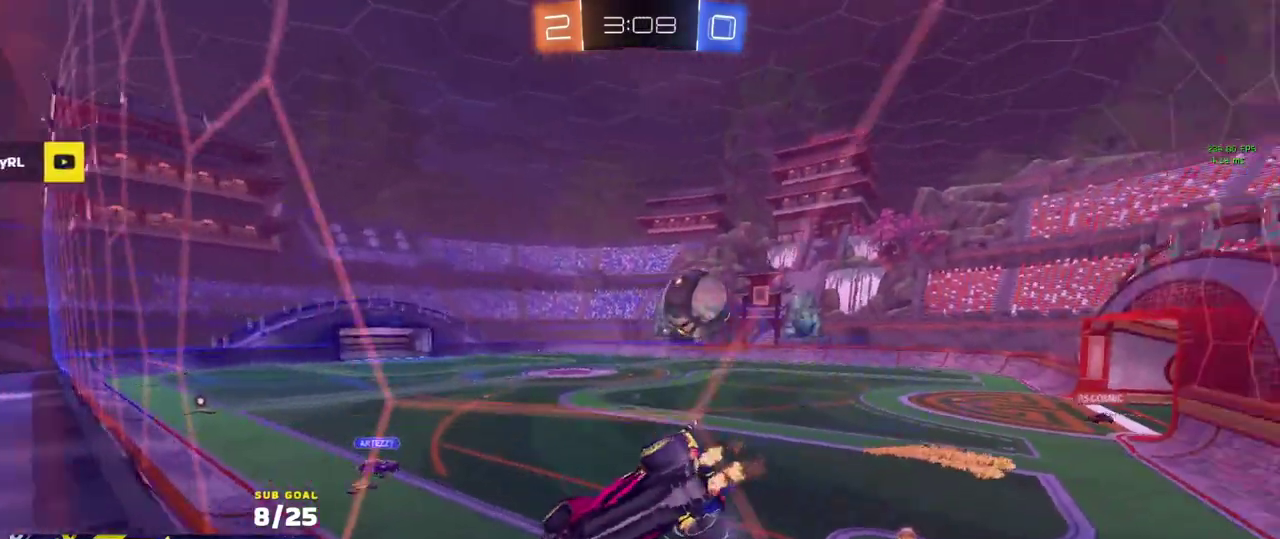
{"buttons": ["R2"], "left_stick": "right", "right_stick": "center", "events": [[50, "X", "up"]]}
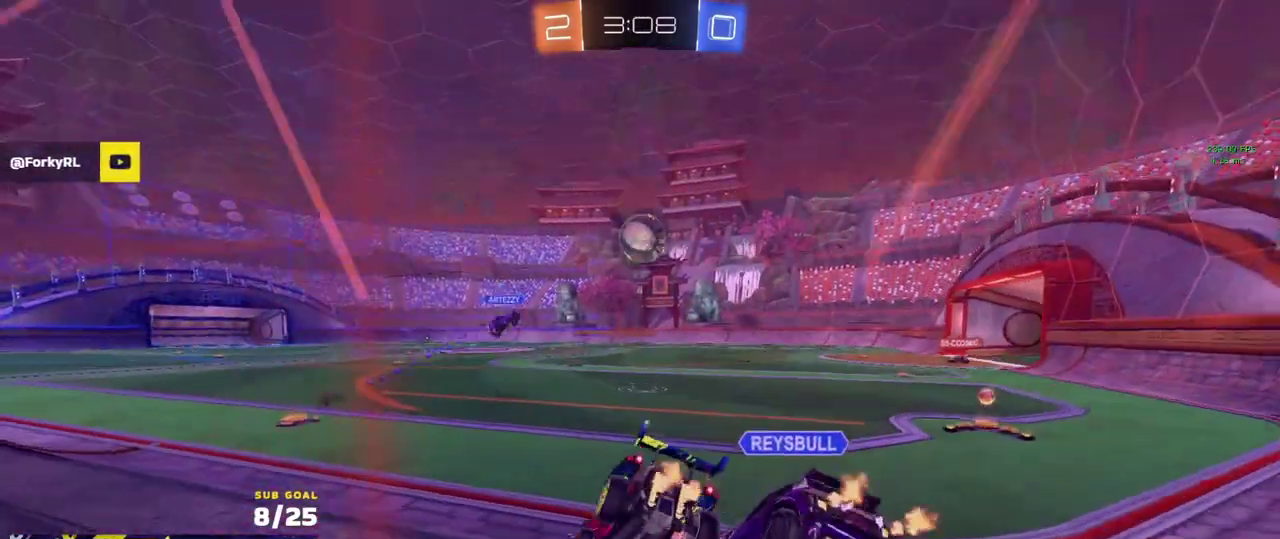
{"buttons": ["R2"], "left_stick": "right", "right_stick": "center", "events": [[83, "X", "down"], [200, "X", "up"]]}
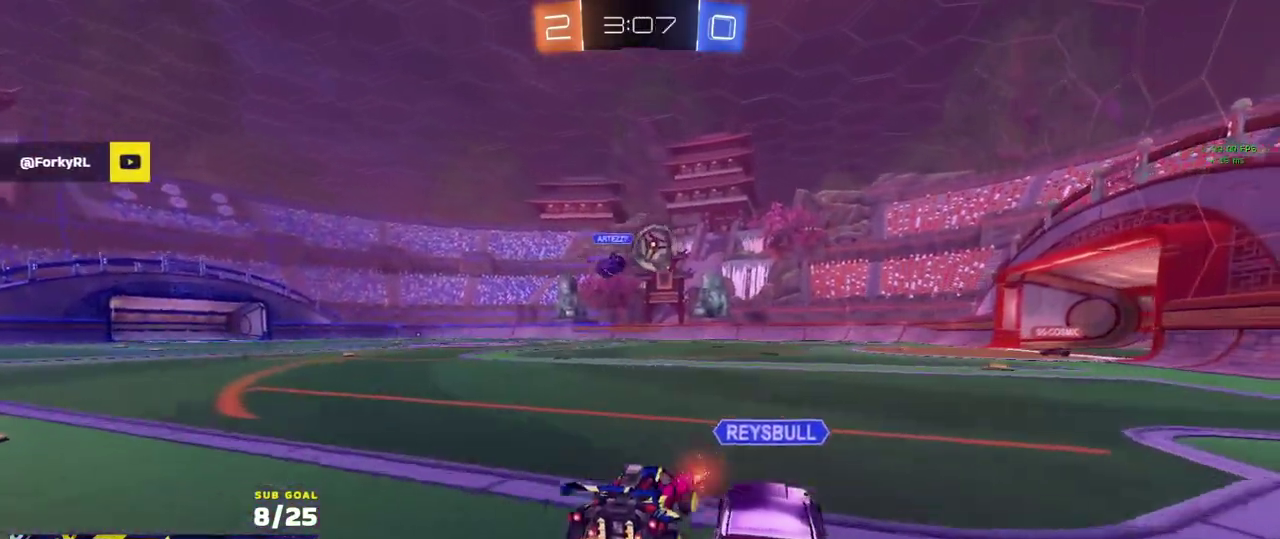
{"buttons": ["R2"], "left_stick": "right", "right_stick": "center", "events": []}
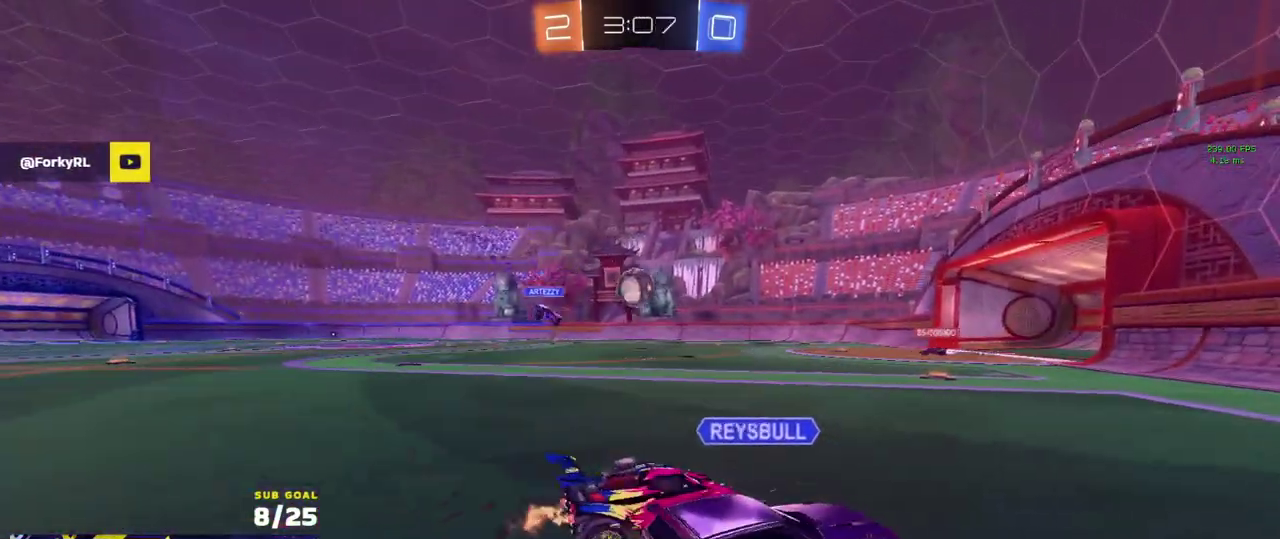
{"buttons": ["R2"], "left_stick": "left", "right_stick": "center", "events": [[433, "left_stick", "left"]]}
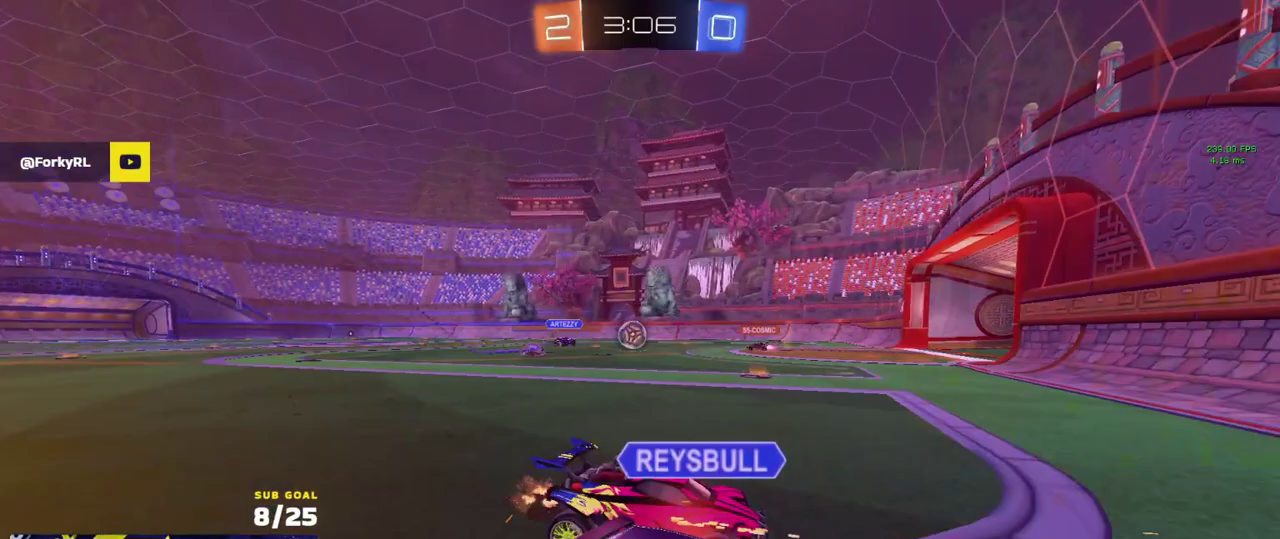
{"buttons": ["R2"], "left_stick": "left", "right_stick": "center", "events": [[50, "X", "down"], [150, "X", "up"]]}
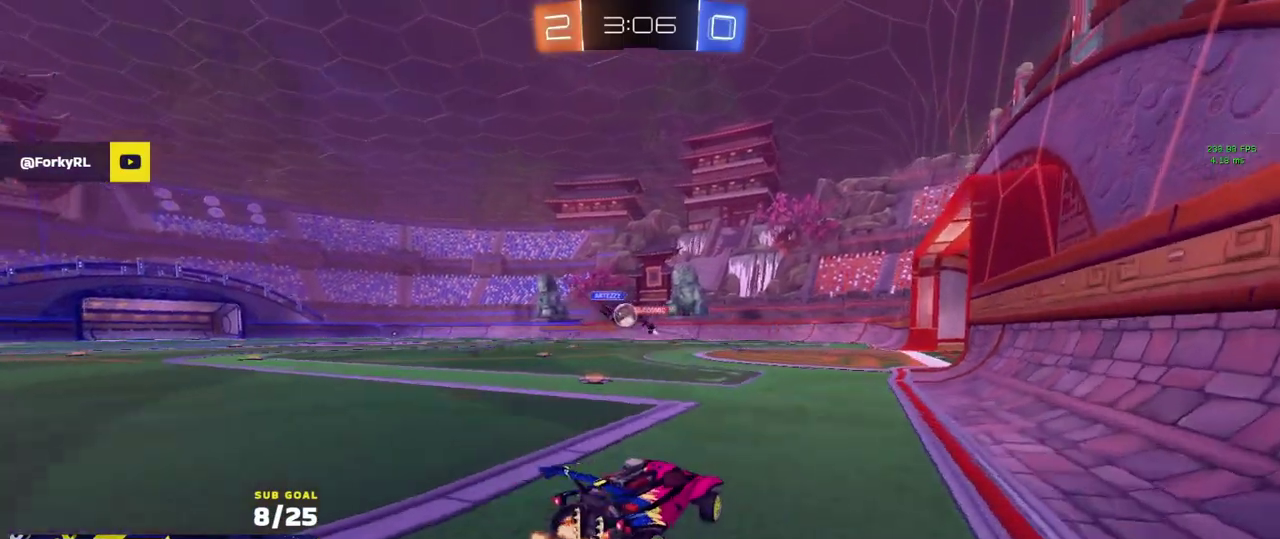
{"buttons": ["R2"], "left_stick": "right", "right_stick": "center", "events": [[117, "R1", "down"], [333, "R1", "up"], [450, "left_stick", "down-right"], [500, "left_stick", "right"]]}
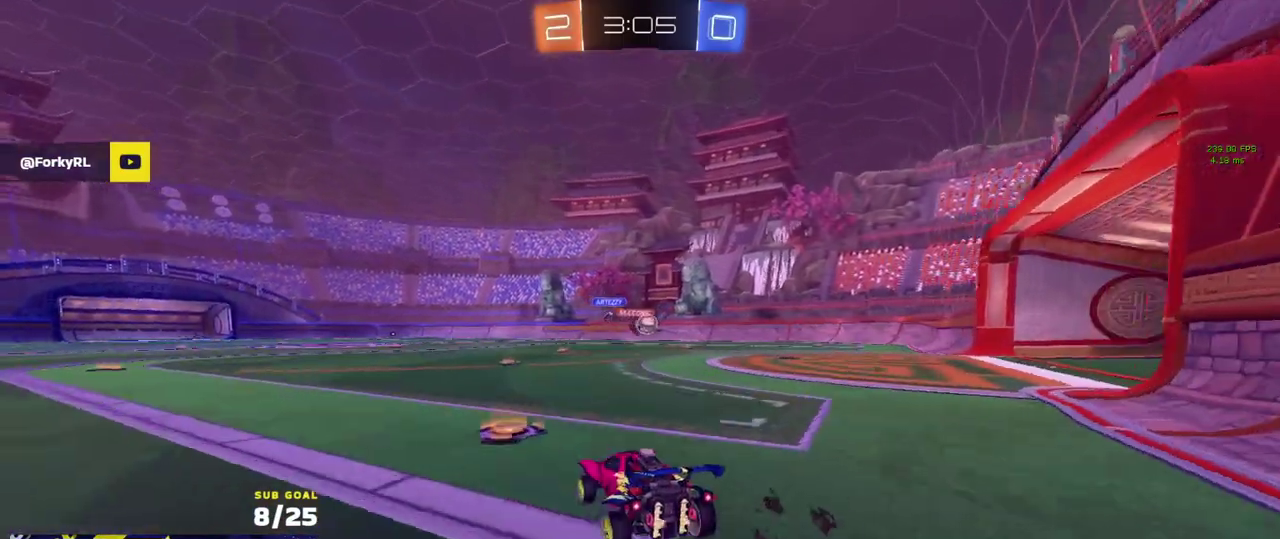
{"buttons": ["R2"], "left_stick": "center", "right_stick": "left", "events": [[50, "left_stick", "center"], [100, "left_stick", "up"], [167, "left_stick", "up-right"], [217, "left_stick", "center"], [217, "right_stick", "left"]]}
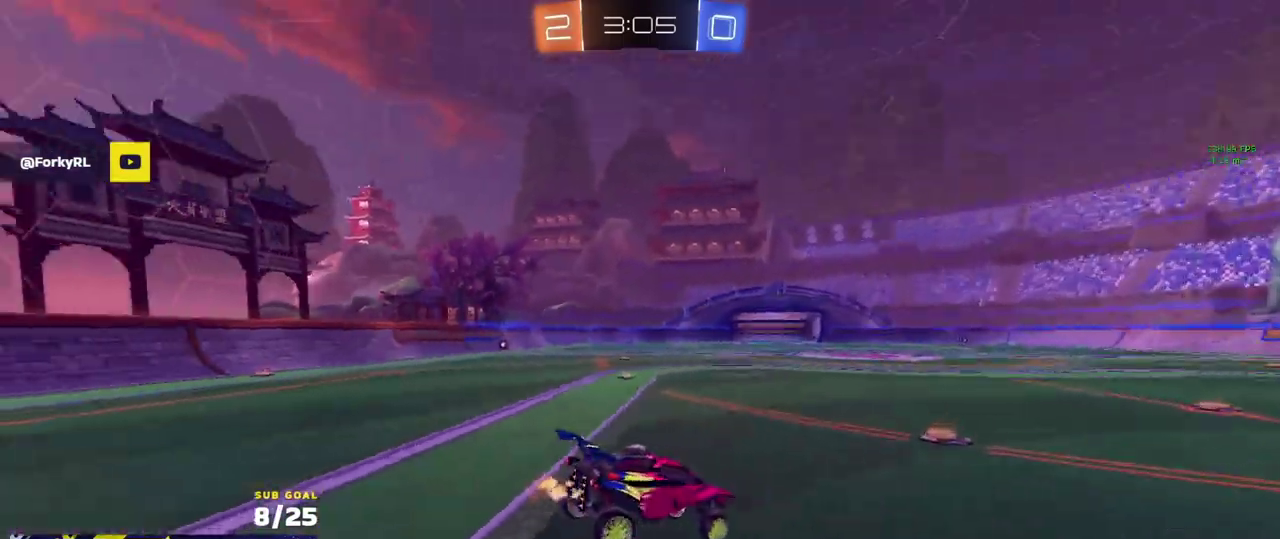
{"buttons": ["R2"], "left_stick": "up", "right_stick": "center", "events": [[167, "left_stick", "down"], [217, "R1", "down"], [300, "right_stick", "center"], [400, "R1", "up"], [467, "left_stick", "up"]]}
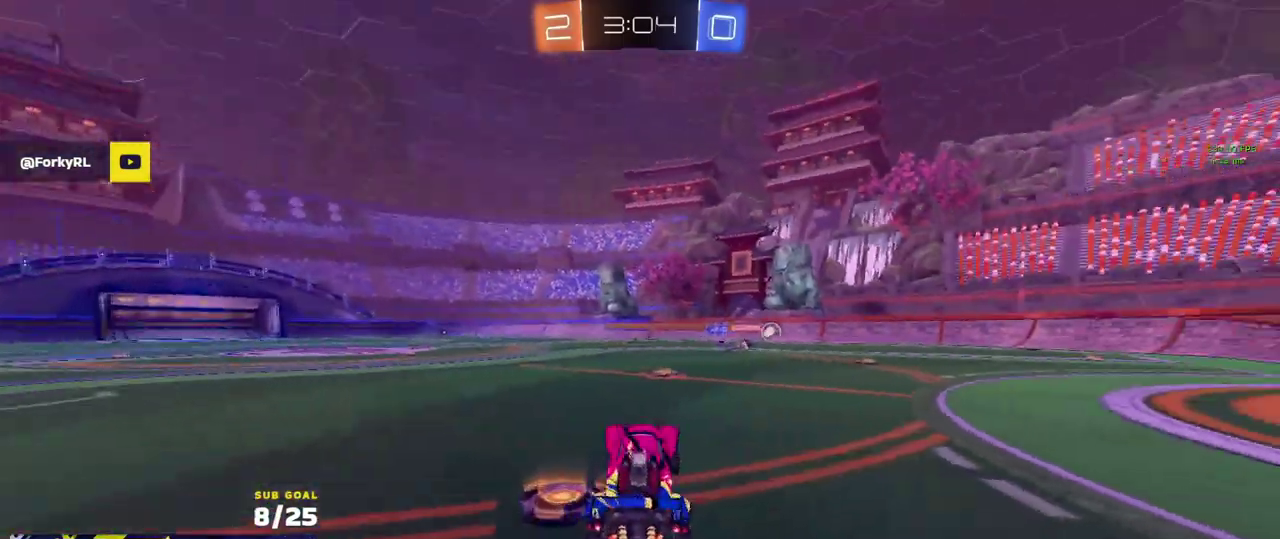
{"buttons": ["R2"], "left_stick": "right", "right_stick": "center", "events": [[17, "R1", "down"], [33, "A", "down"], [83, "A", "up"], [100, "R1", "up"], [100, "left_stick", "right"], [367, "R1", "down"], [417, "R1", "up"]]}
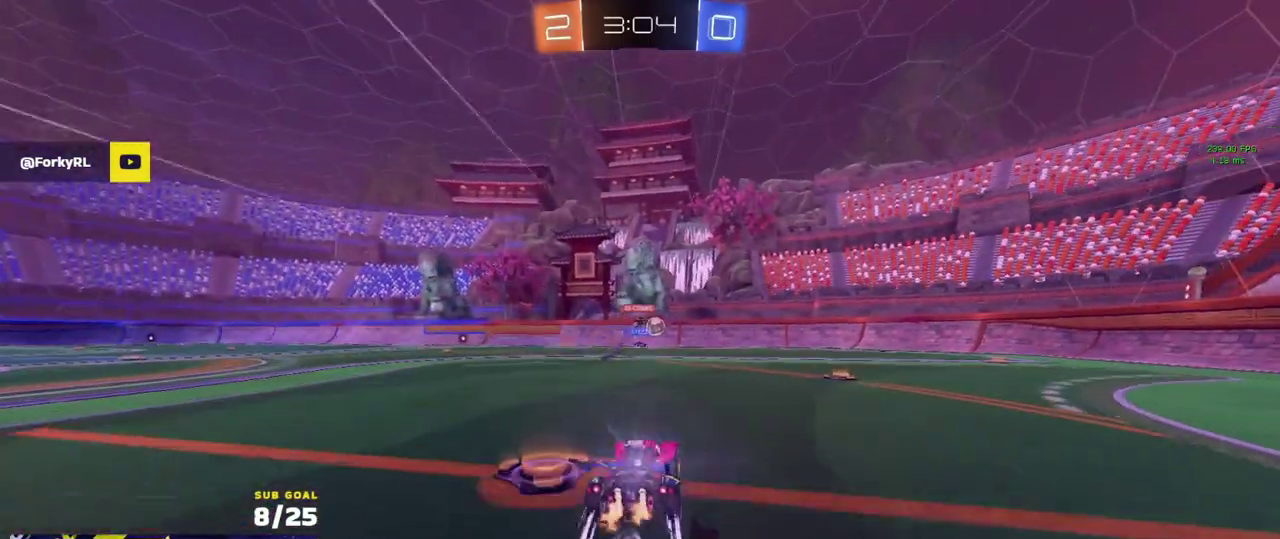
{"buttons": ["L2"], "left_stick": "left", "right_stick": "center", "events": [[350, "left_stick", "center"], [483, "R2", "up"], [483, "left_stick", "left"], [500, "L2", "down"]]}
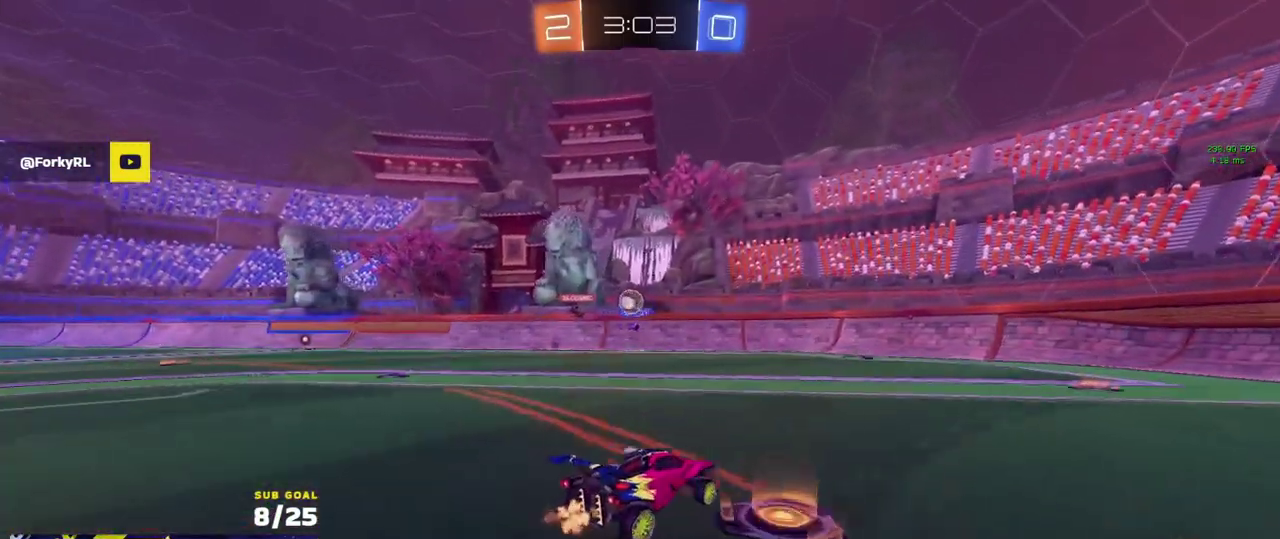
{"buttons": ["A", "R1"], "left_stick": "down-left", "right_stick": "center", "events": [[83, "L2", "up"], [83, "R2", "down"], [233, "R1", "down"], [283, "A", "down"], [300, "left_stick", "down-left"], [317, "R2", "up"], [350, "left_stick", "down"], [500, "left_stick", "down-left"]]}
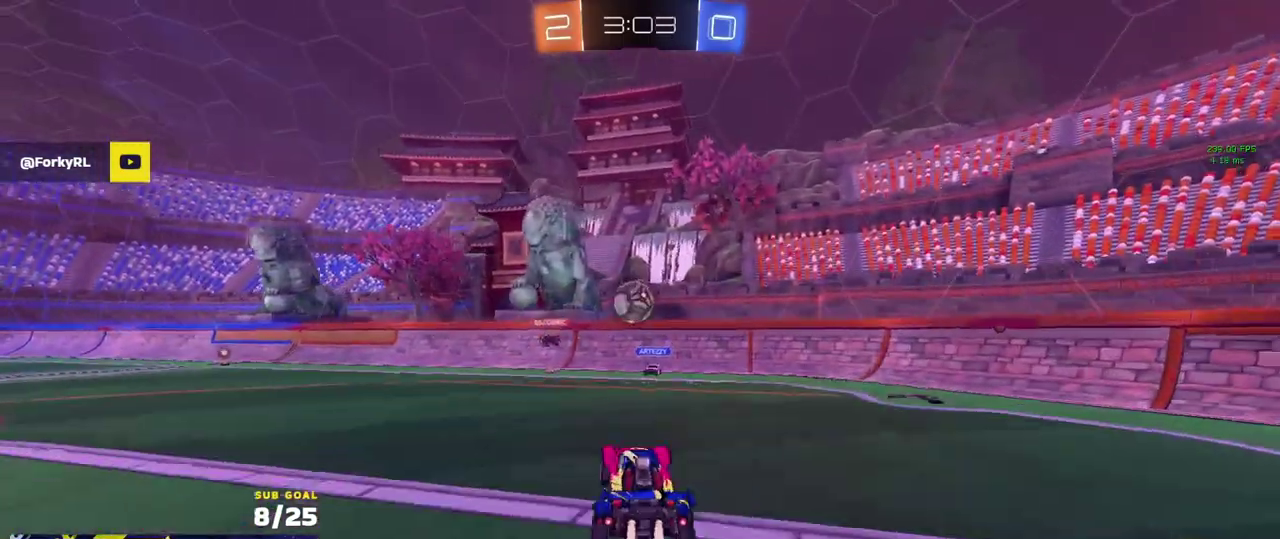
{"buttons": [], "left_stick": "center", "right_stick": "center"}
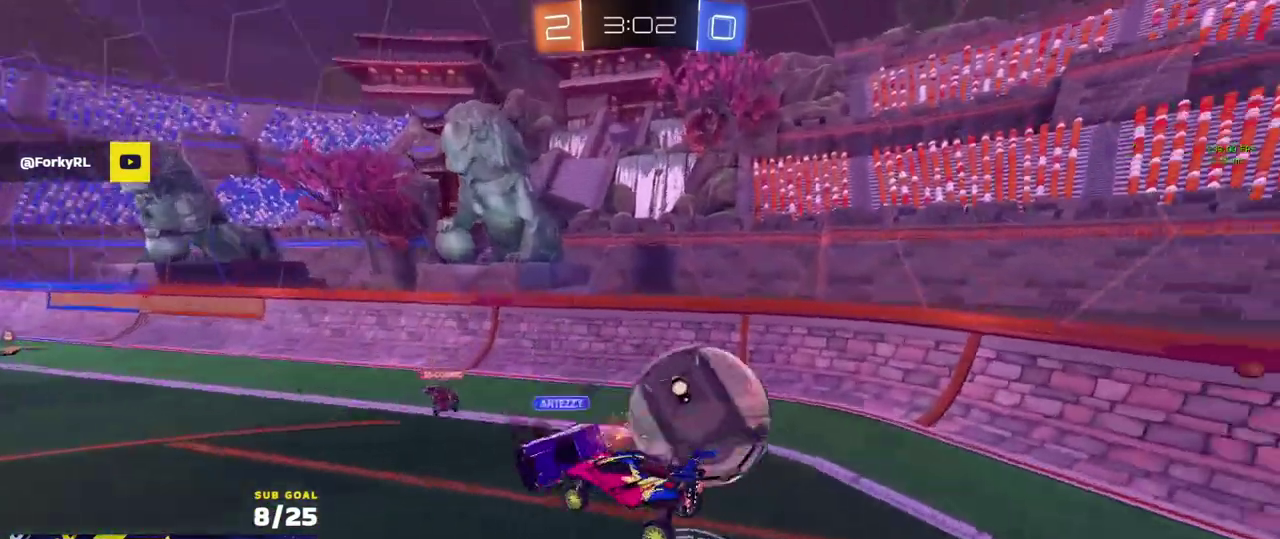
{"buttons": ["L1"], "left_stick": "left", "right_stick": "center", "events": [[50, "left_stick", "down-left"], [367, "L1", "down"], [433, "left_stick", "left"]]}
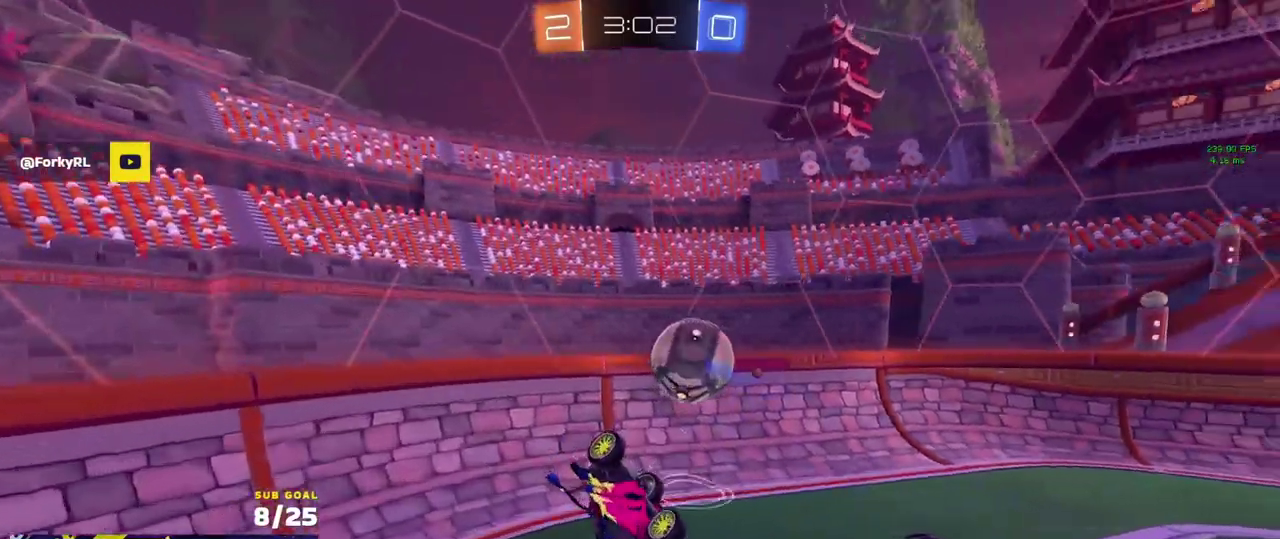
{"buttons": ["L1", "R2"], "left_stick": "up", "right_stick": "center", "events": [[33, "left_stick", "up-left"], [300, "R2", "down"], [333, "left_stick", "up"]]}
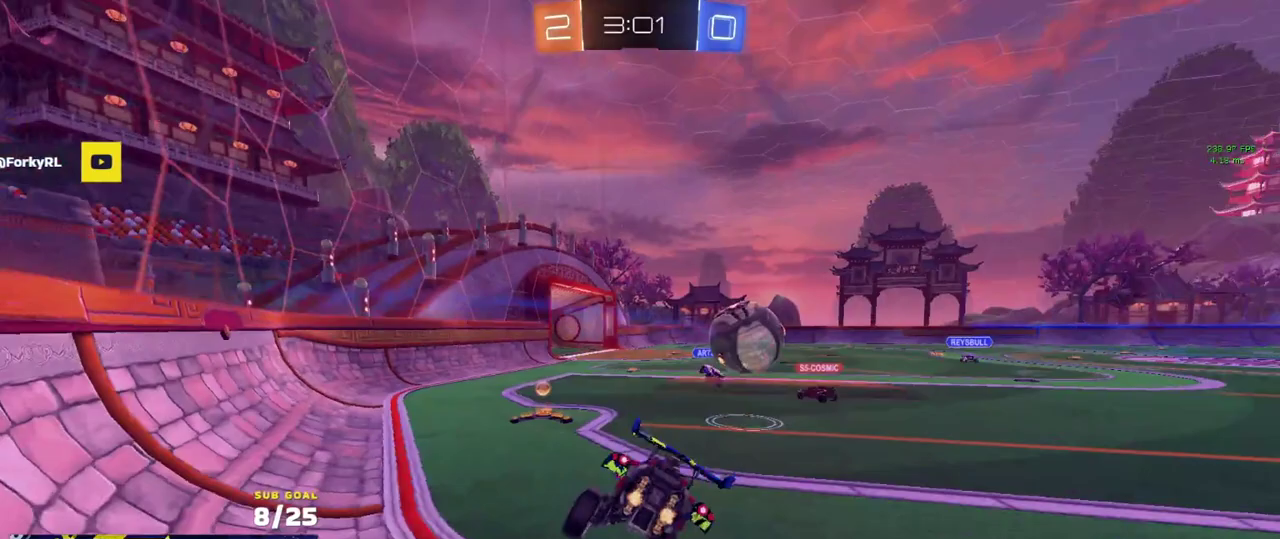
{"buttons": ["R1", "R2"], "left_stick": "down-left", "right_stick": "center", "events": [[17, "L1", "up"], [117, "left_stick", "center"], [267, "A", "down"], [267, "R1", "down"], [317, "A", "up"], [333, "left_stick", "down"], [500, "left_stick", "down-left"]]}
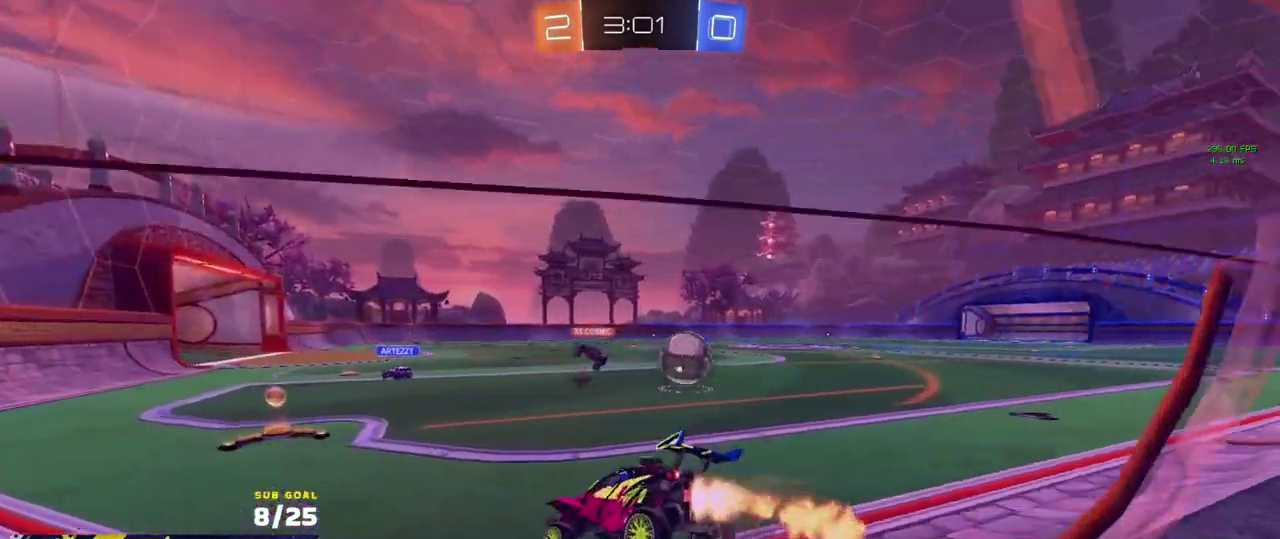
{"buttons": ["L2"], "left_stick": "right", "right_stick": "center", "events": [[83, "left_stick", "up"], [167, "left_stick", "center"], [250, "R1", "up"], [267, "left_stick", "up"], [317, "A", "down"], [367, "A", "up"], [383, "R2", "up"], [400, "left_stick", "down"], [433, "L2", "down"], [467, "left_stick", "right"]]}